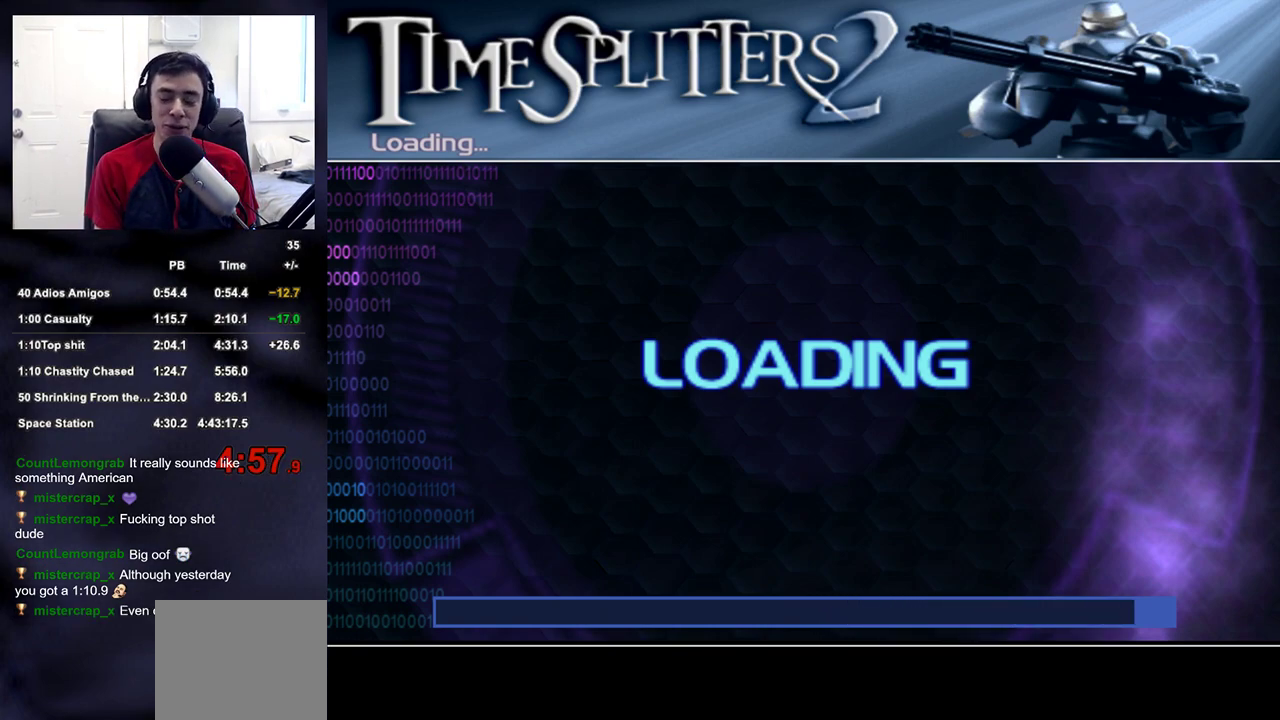
Gameplay with a controller (PlayStation layout); each line is a JSON object with the inputs held at the frame after it. "events" lists button and stick changes between this image and that frame as [ms after this image, input, new state], when the widget could be followed in between.
{"buttons": [], "left_stick": "center", "right_stick": "center", "events": [[333, "START", "down"], [483, "START", "up"]]}
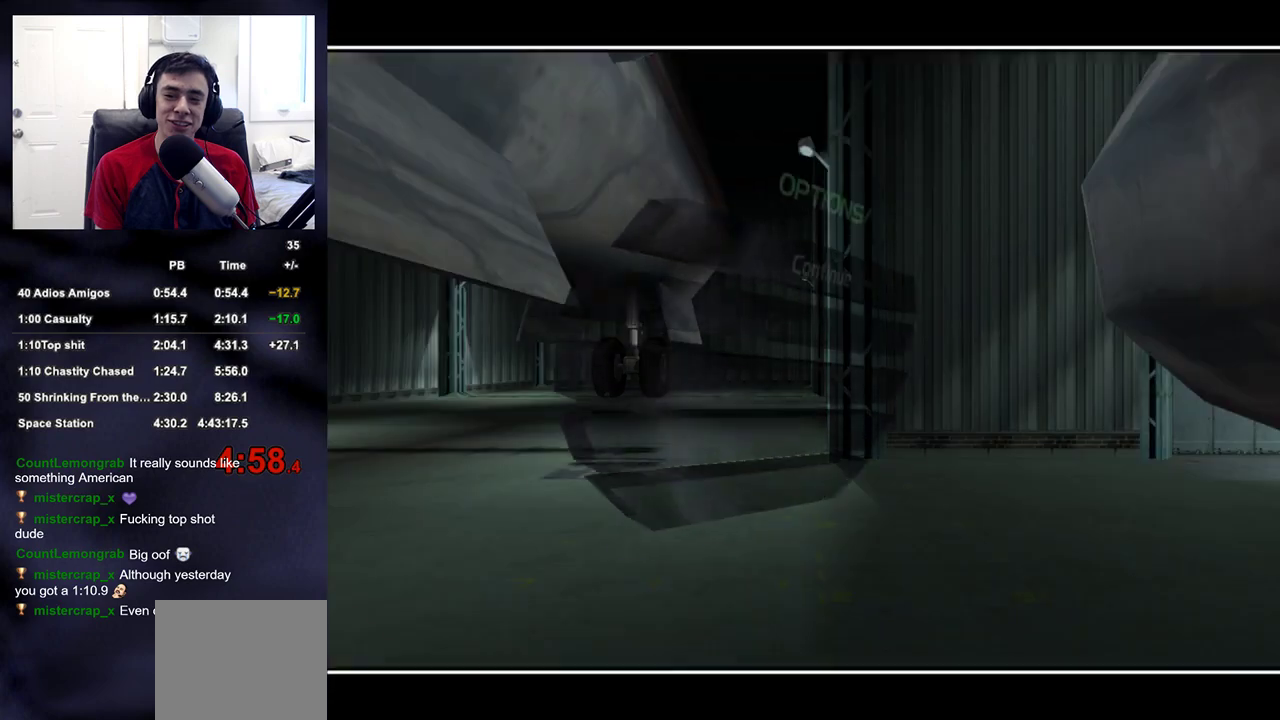
{"buttons": [], "left_stick": "up-right", "right_stick": "left", "events": [[317, "START", "down"], [350, "left_stick", "up"], [383, "START", "up"], [483, "left_stick", "up-right"], [483, "right_stick", "left"]]}
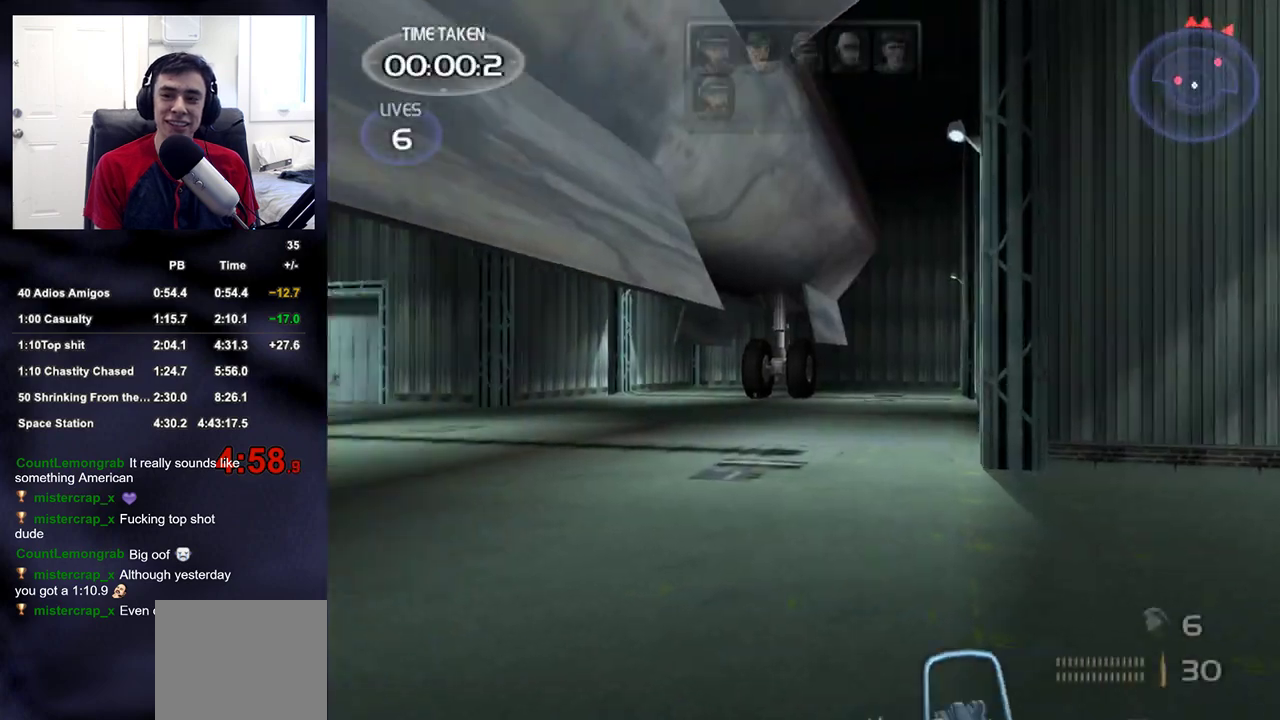
{"buttons": [], "left_stick": "up-right", "right_stick": "up-left", "events": [[250, "right_stick", "center"], [367, "right_stick", "up-left"]]}
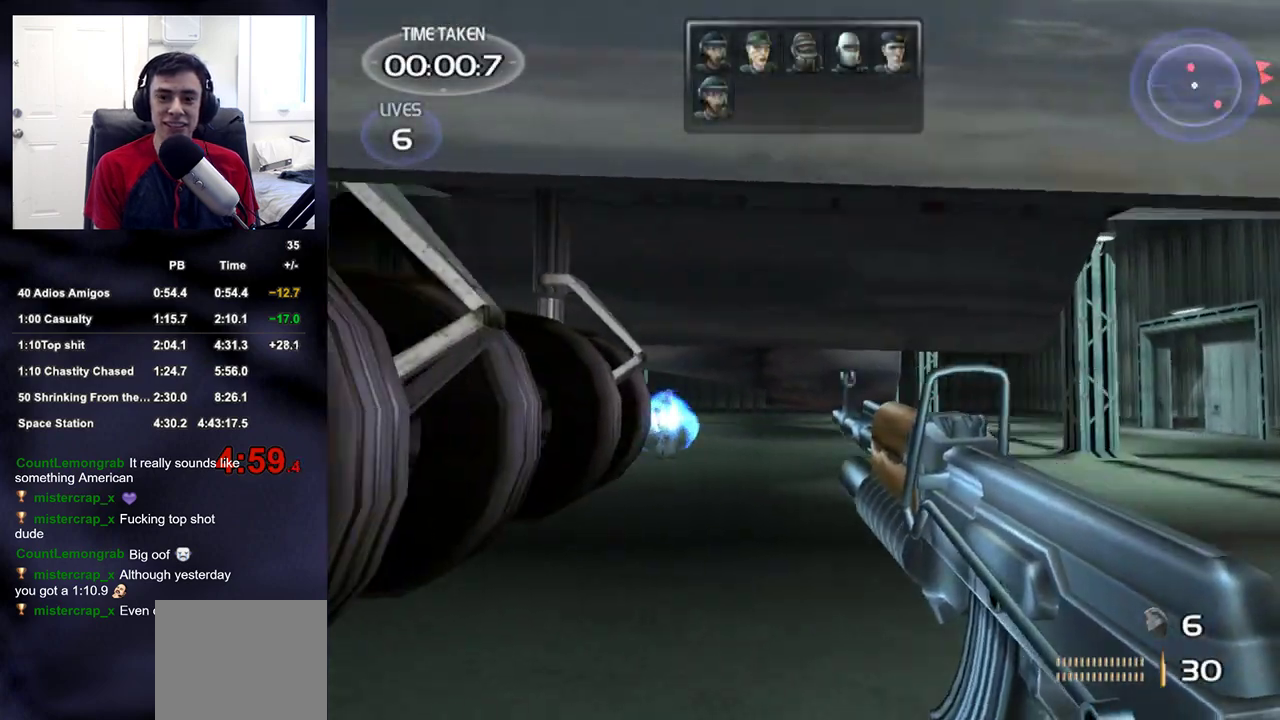
{"buttons": [], "left_stick": "right", "right_stick": "center", "events": [[133, "left_stick", "right"], [150, "right_stick", "center"], [317, "right_stick", "left"], [367, "right_stick", "center"]]}
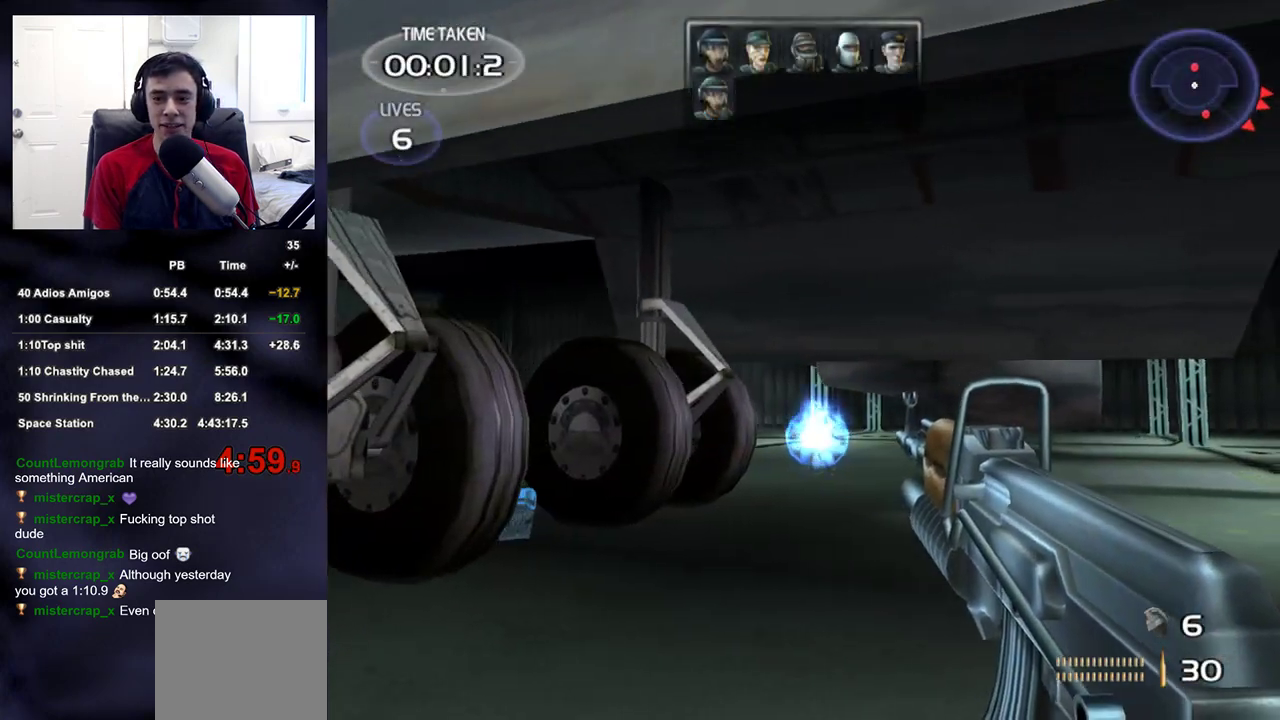
{"buttons": ["R1"], "left_stick": "right", "right_stick": "center", "events": [[50, "right_stick", "up-left"], [100, "right_stick", "center"], [317, "right_stick", "left"], [367, "right_stick", "center"], [500, "R1", "down"]]}
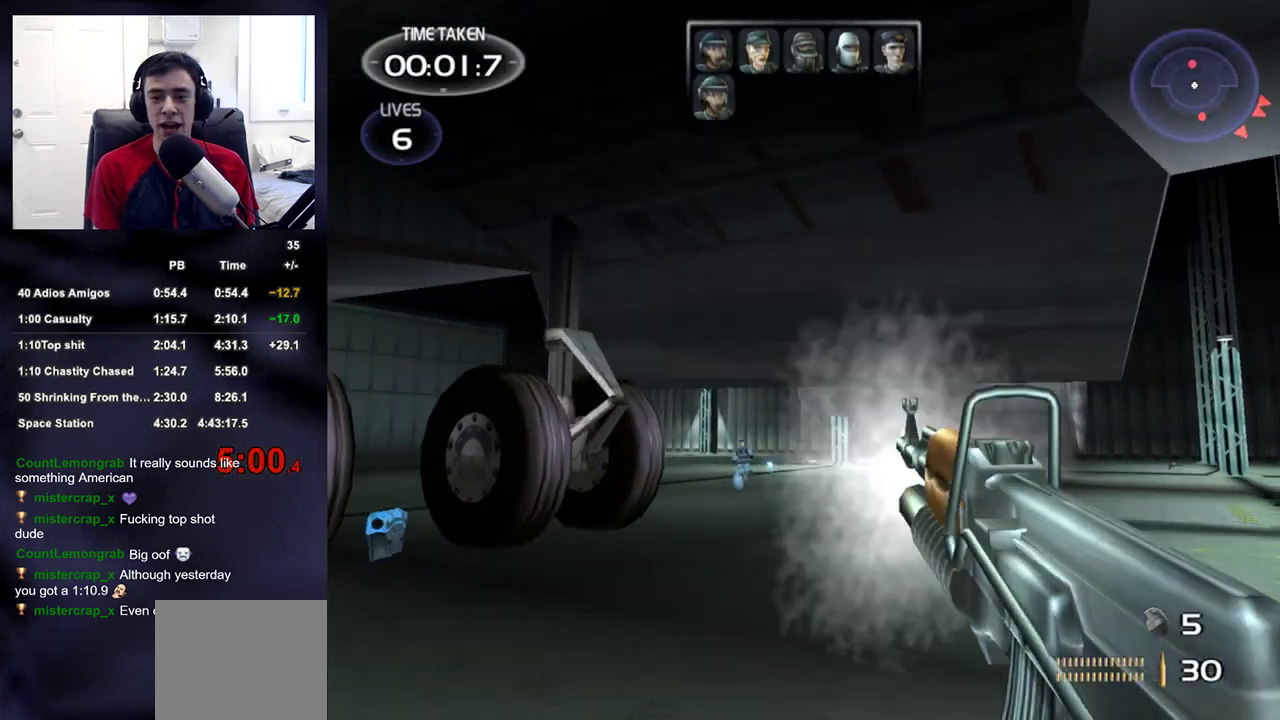
{"buttons": [], "left_stick": "right", "right_stick": "center", "events": [[100, "R1", "up"], [167, "right_stick", "left"], [267, "right_stick", "center"]]}
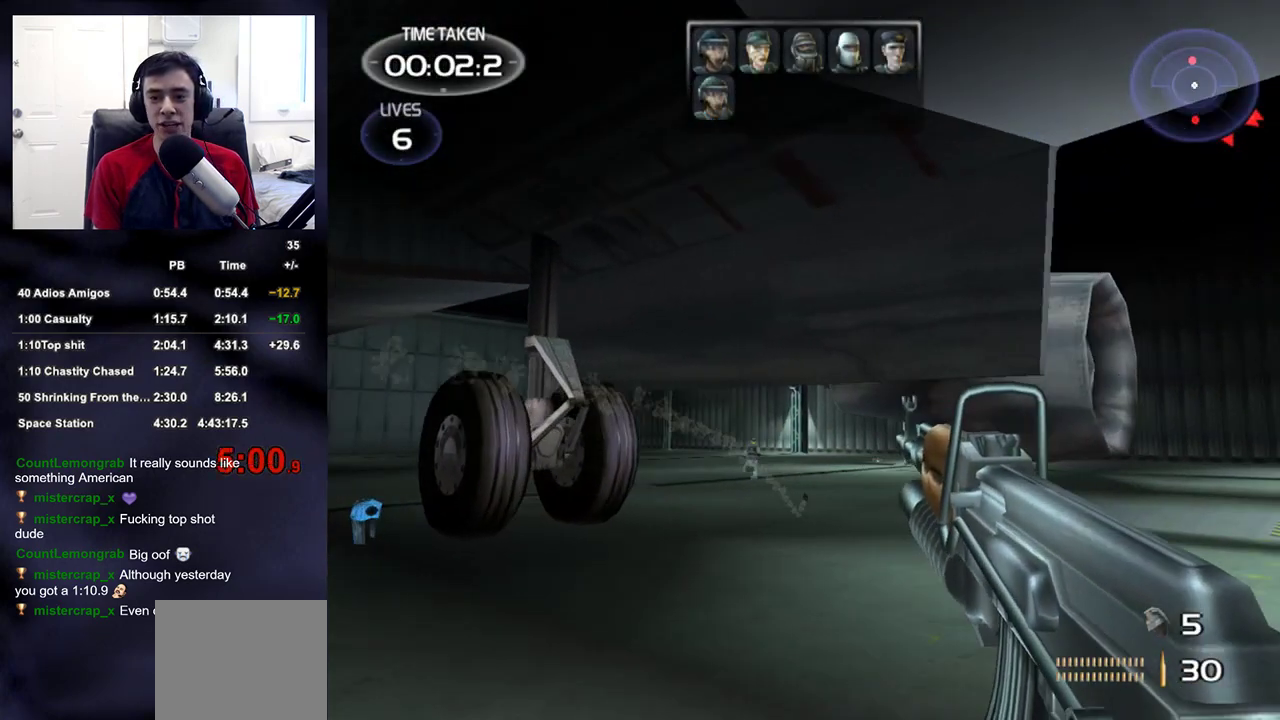
{"buttons": ["R1"], "left_stick": "down-right", "right_stick": "center", "events": [[117, "R1", "down"], [183, "left_stick", "down-right"], [217, "R1", "up"], [400, "R1", "down"]]}
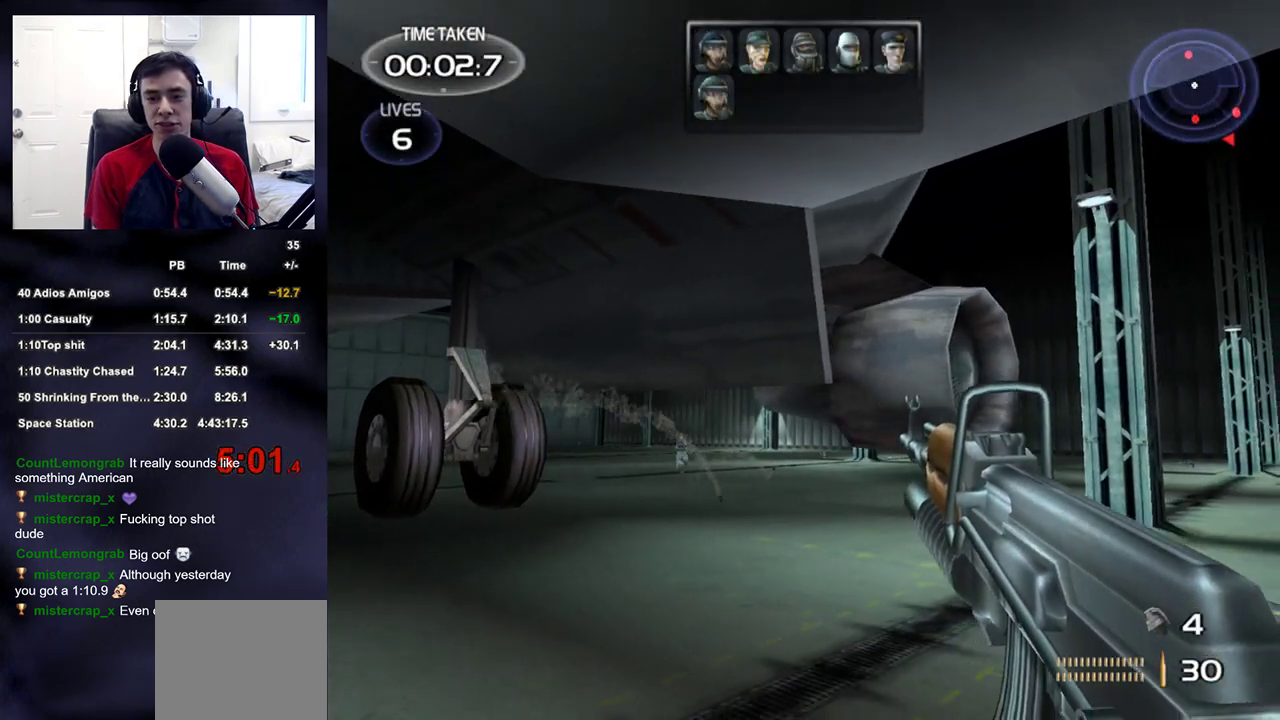
{"buttons": [], "left_stick": "down-right", "right_stick": "center", "events": [[50, "R1", "up"], [83, "right_stick", "left"], [150, "right_stick", "center"], [350, "R1", "down"], [467, "R1", "up"]]}
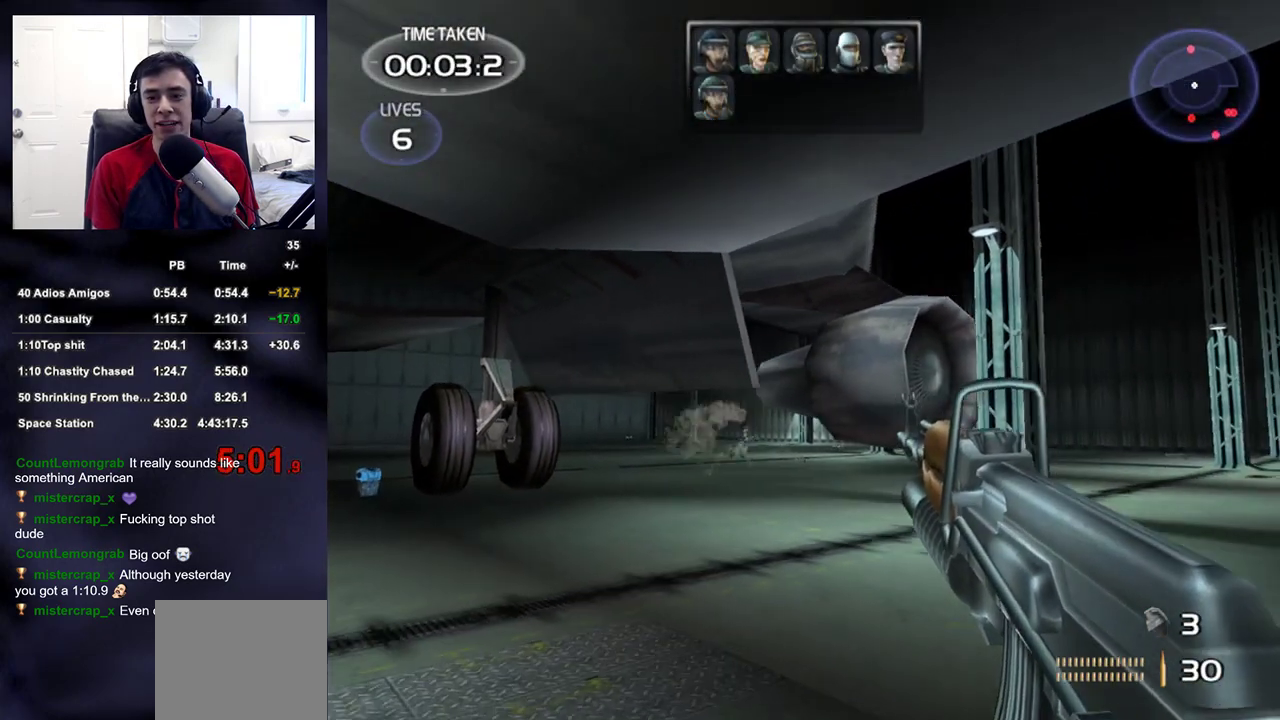
{"buttons": [], "left_stick": "right", "right_stick": "right", "events": [[333, "right_stick", "right"], [500, "left_stick", "right"]]}
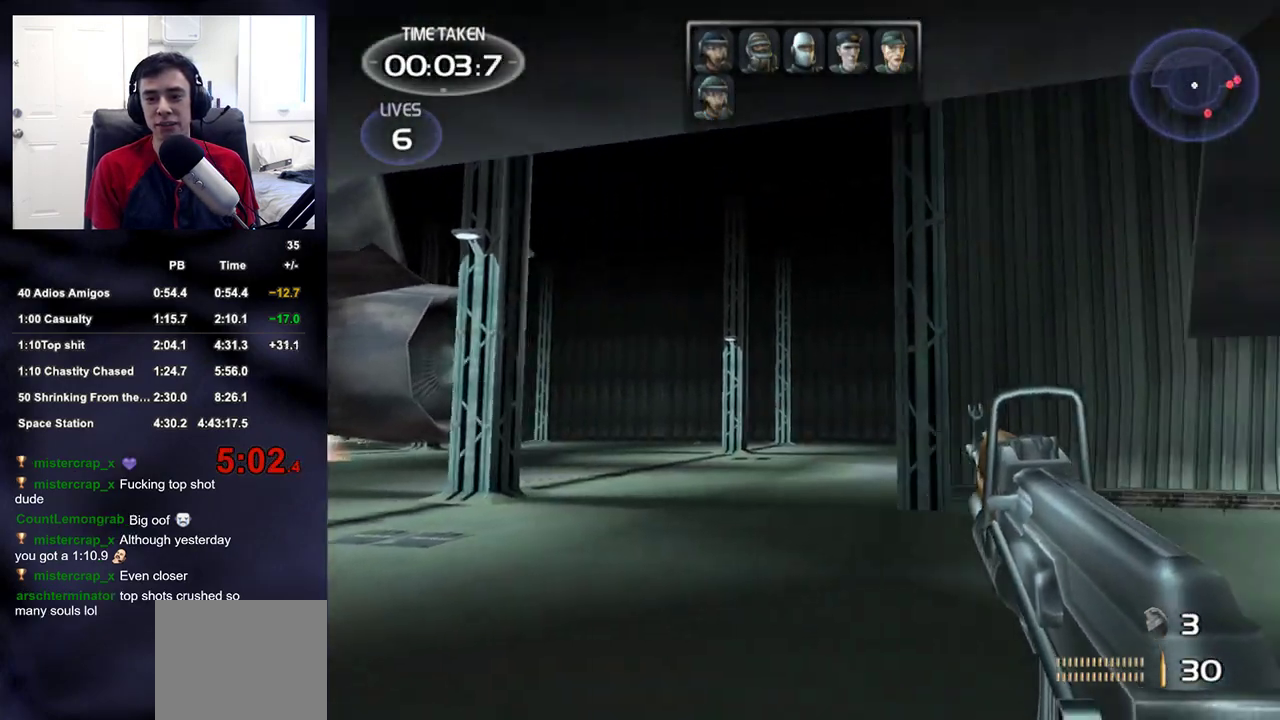
{"buttons": [], "left_stick": "up-right", "right_stick": "center", "events": [[50, "right_stick", "down-right"], [133, "left_stick", "up-right"], [300, "right_stick", "center"]]}
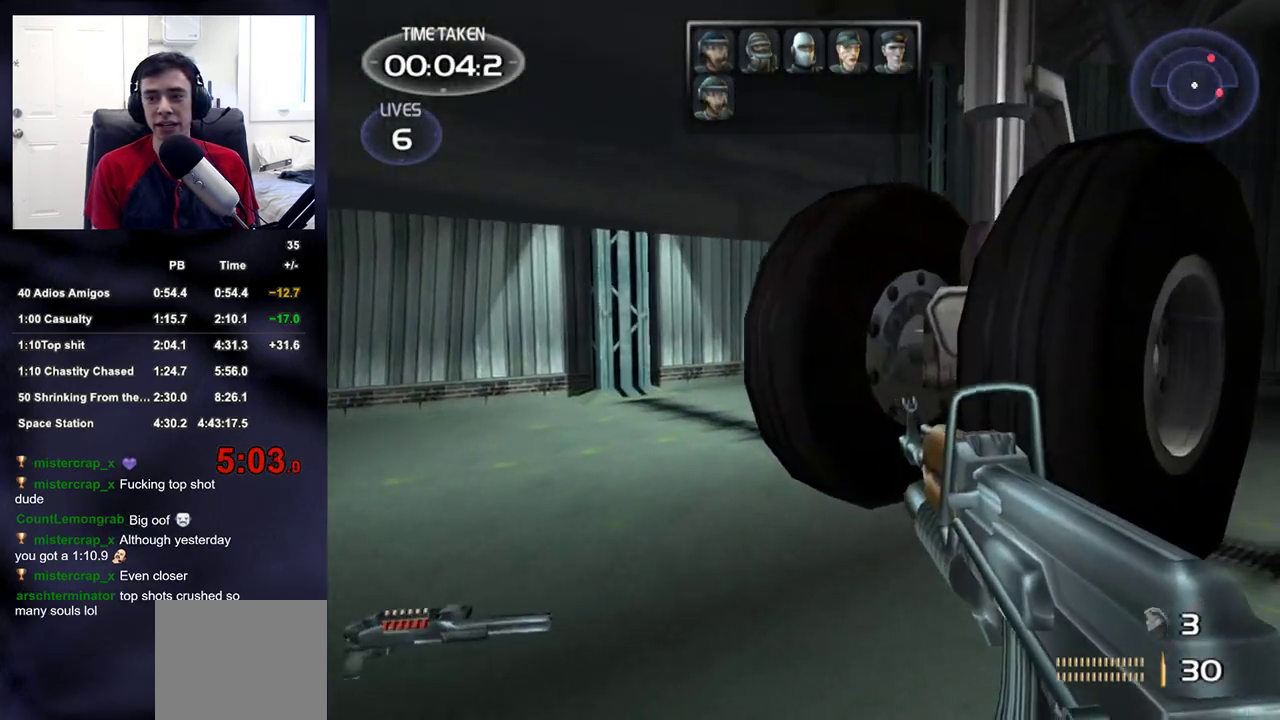
{"buttons": [], "left_stick": "up-right", "right_stick": "left", "events": [[33, "right_stick", "right"], [167, "right_stick", "center"], [450, "right_stick", "left"]]}
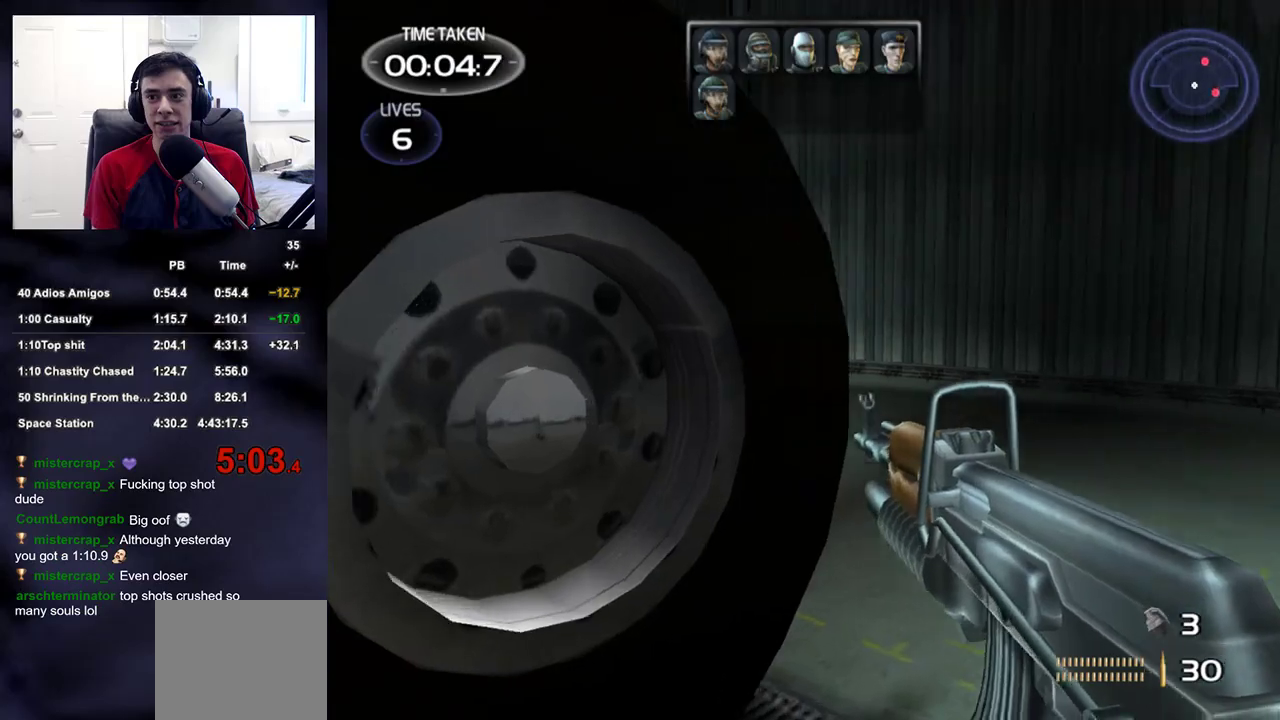
{"buttons": [], "left_stick": "up-right", "right_stick": "left", "events": [[83, "right_stick", "center"], [283, "right_stick", "left"]]}
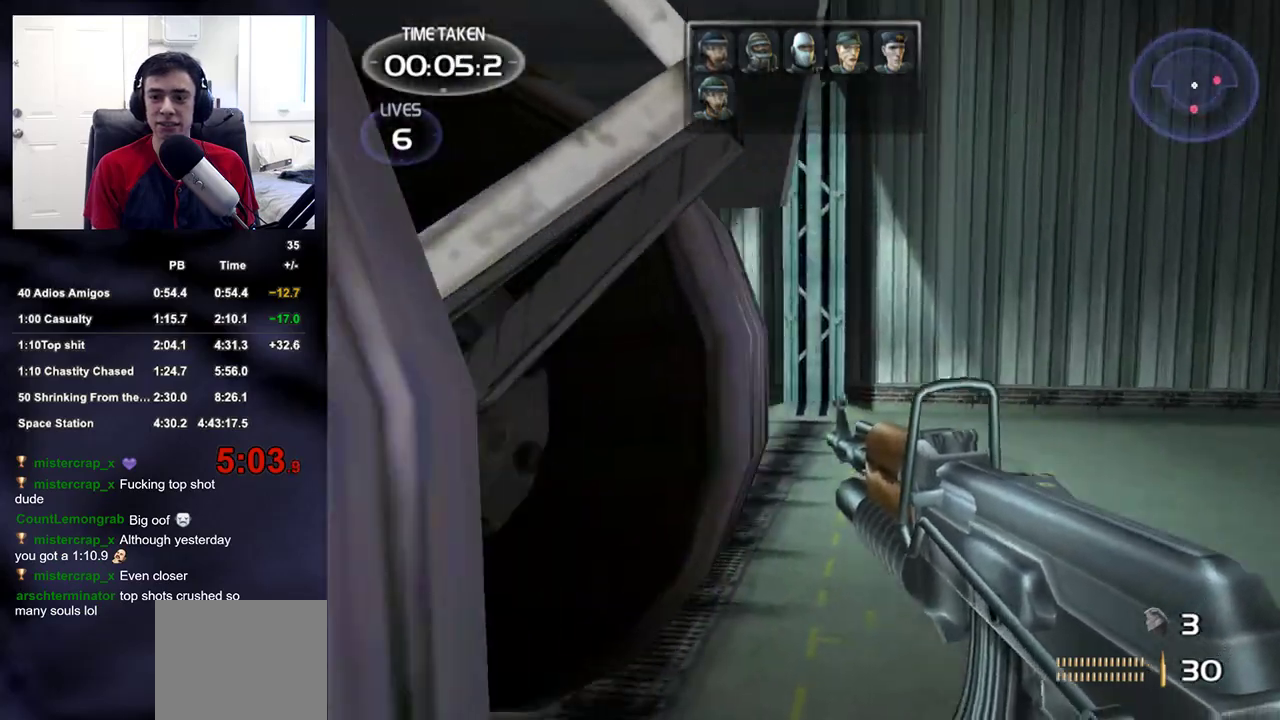
{"buttons": ["DPAD_RIGHT"], "left_stick": "up-left", "right_stick": "up-left", "events": [[150, "left_stick", "left"], [333, "left_stick", "up-left"], [383, "right_stick", "up-left"], [450, "DPAD_RIGHT", "down"]]}
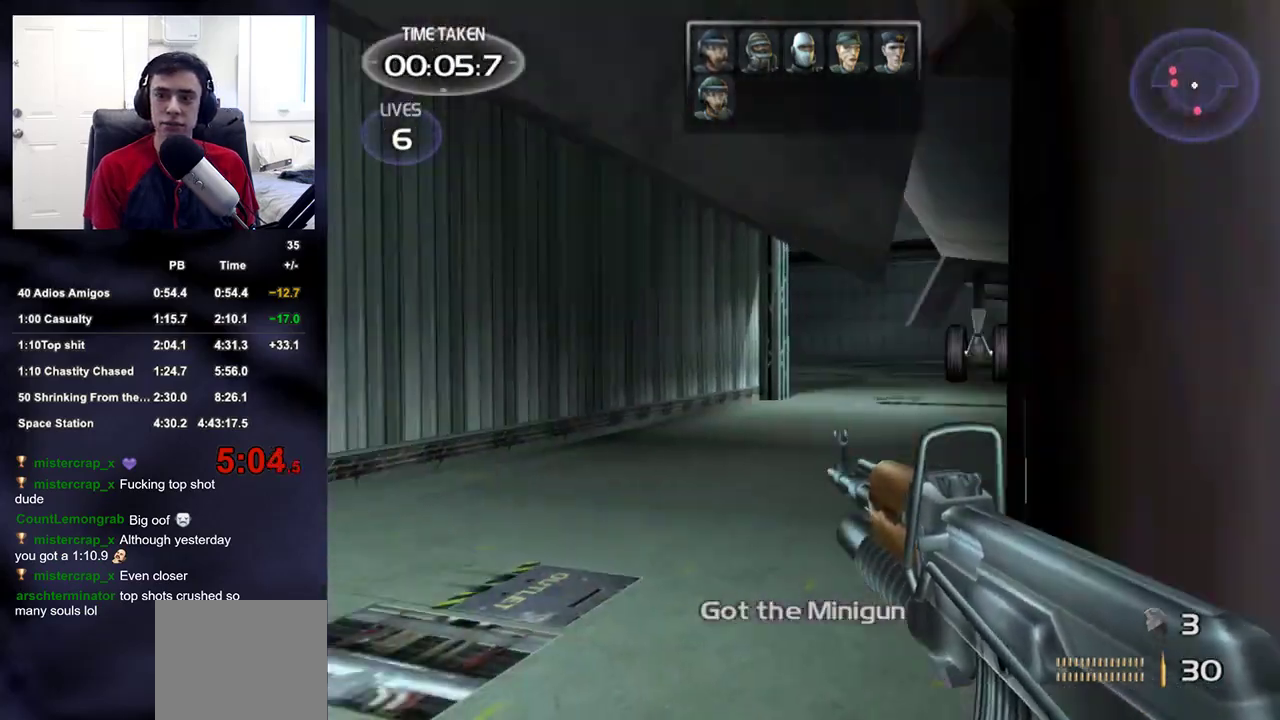
{"buttons": [], "left_stick": "up", "right_stick": "center", "events": [[33, "right_stick", "center"], [100, "DPAD_RIGHT", "up"], [233, "left_stick", "up"]]}
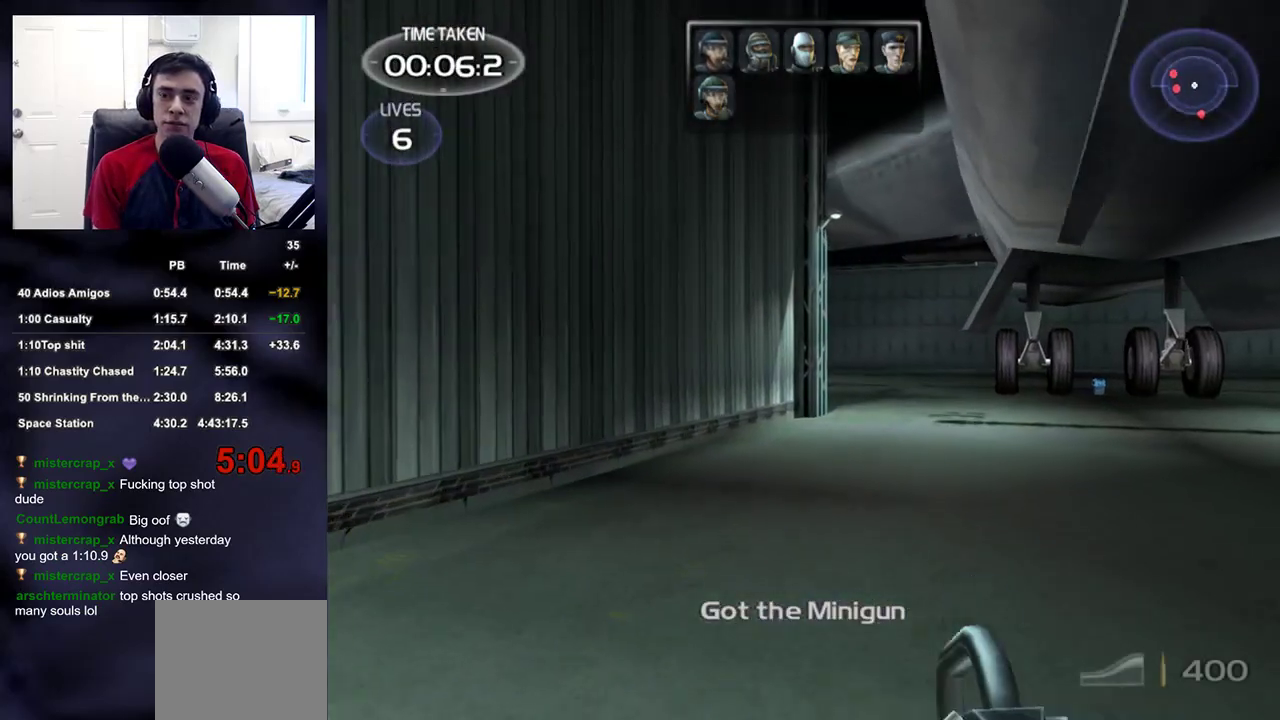
{"buttons": [], "left_stick": "up", "right_stick": "center", "events": [[333, "R1", "down"], [400, "R1", "up"]]}
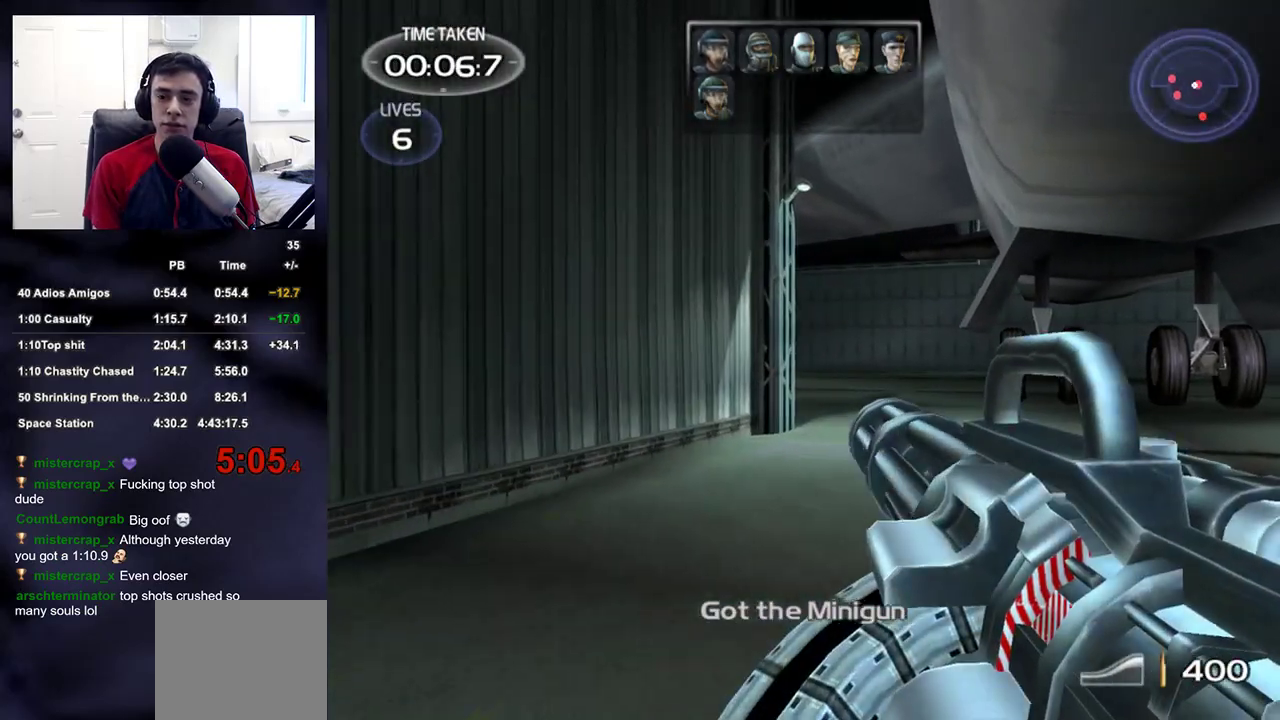
{"buttons": [], "left_stick": "up", "right_stick": "center", "events": []}
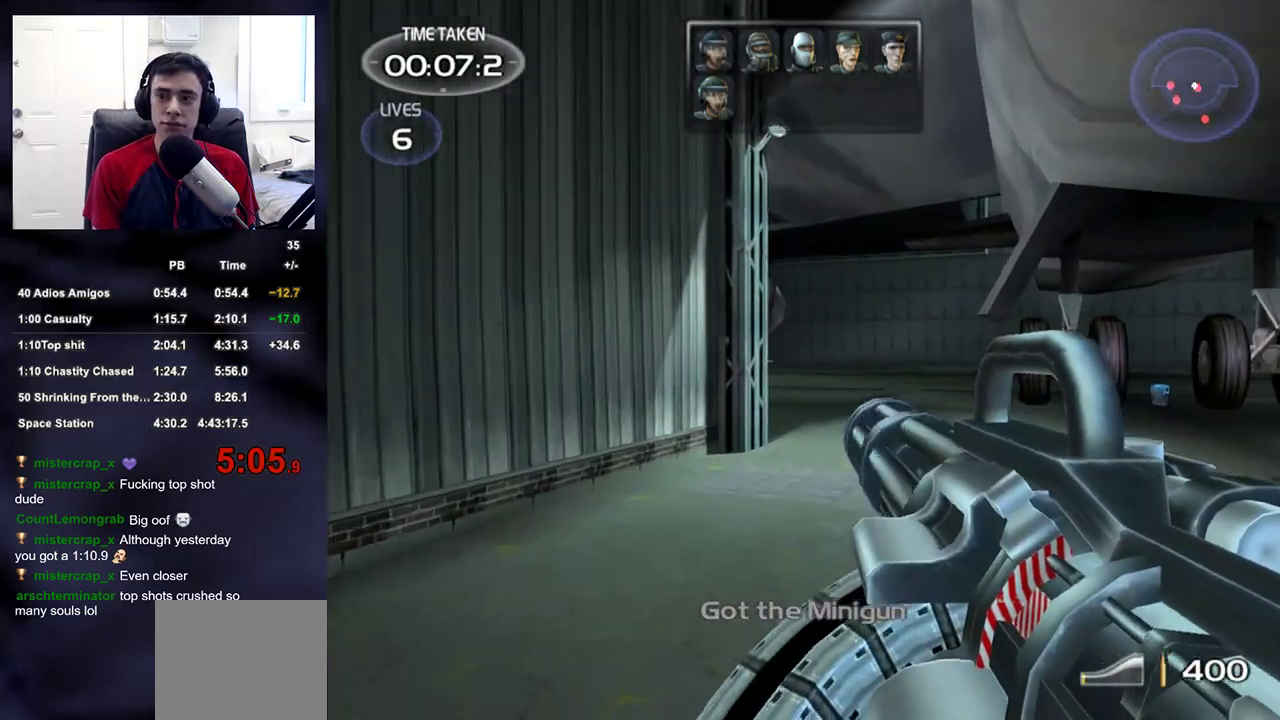
{"buttons": [], "left_stick": "left", "right_stick": "right", "events": [[33, "right_stick", "right"], [183, "left_stick", "up-left"], [367, "left_stick", "left"]]}
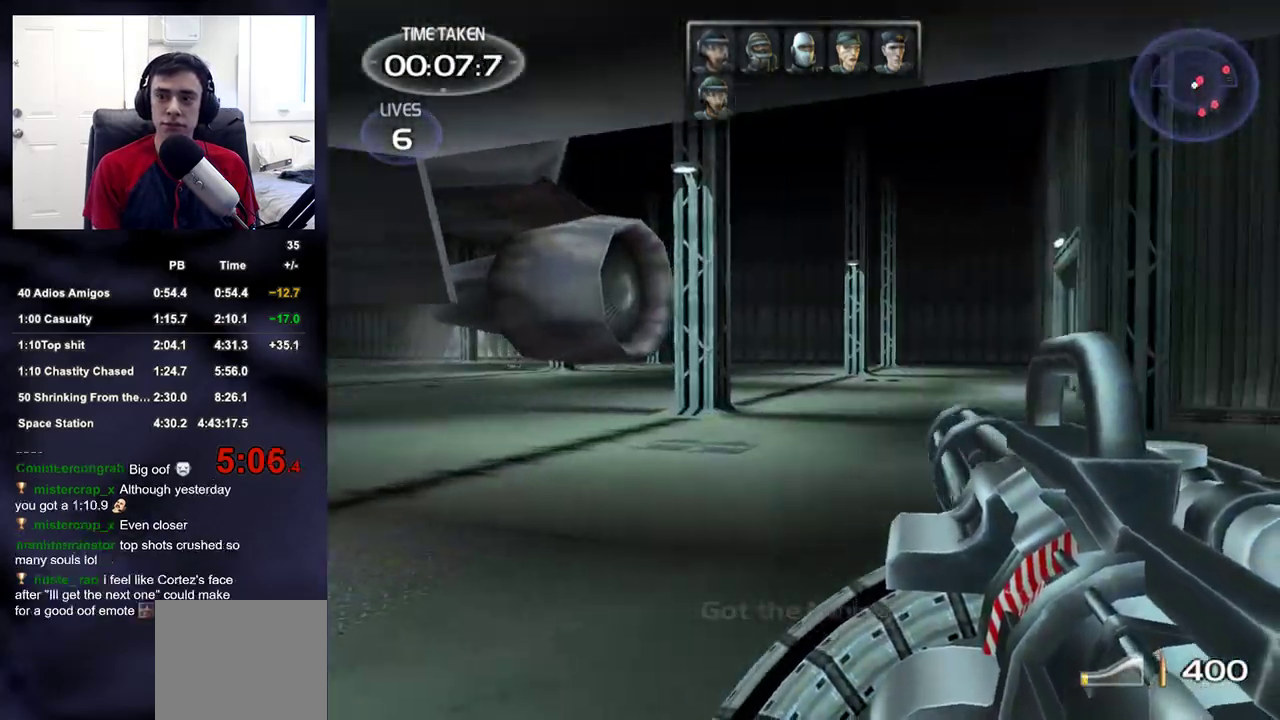
{"buttons": [], "left_stick": "down-left", "right_stick": "center", "events": [[33, "left_stick", "down-left"], [450, "right_stick", "center"]]}
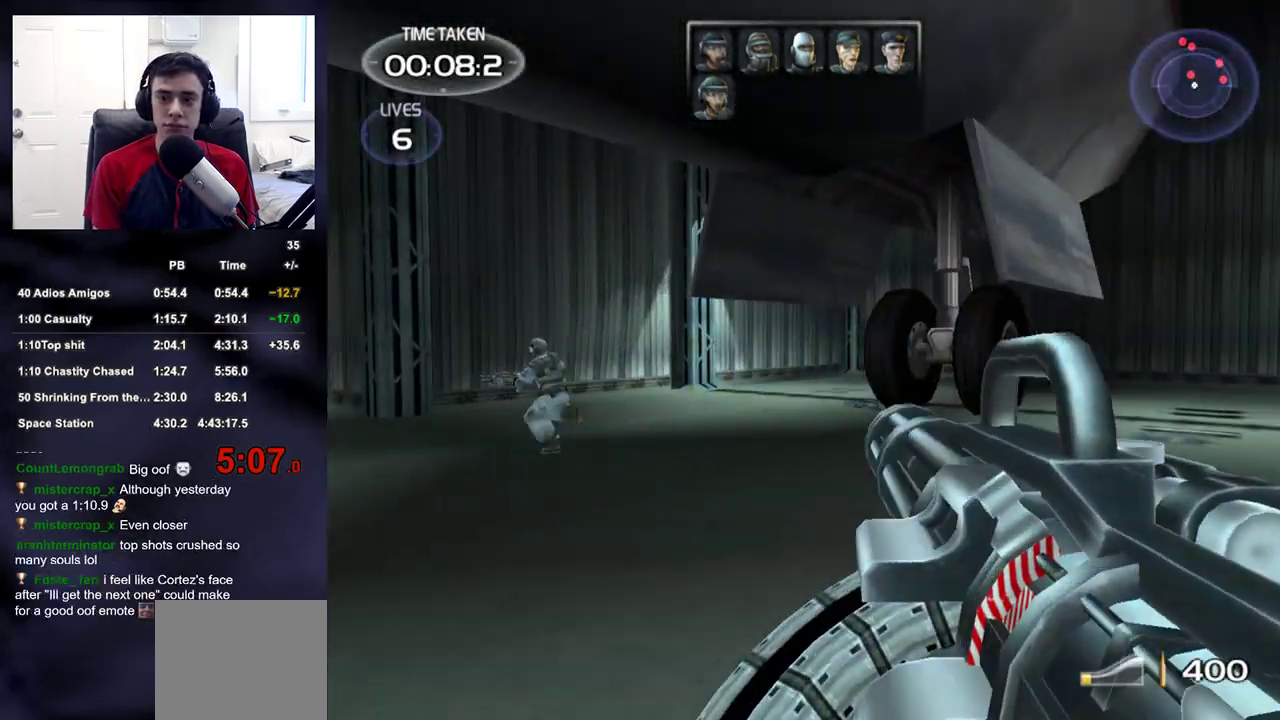
{"buttons": ["R2"], "left_stick": "down-left", "right_stick": "center", "events": [[67, "right_stick", "left"], [217, "right_stick", "center"], [383, "R2", "down"]]}
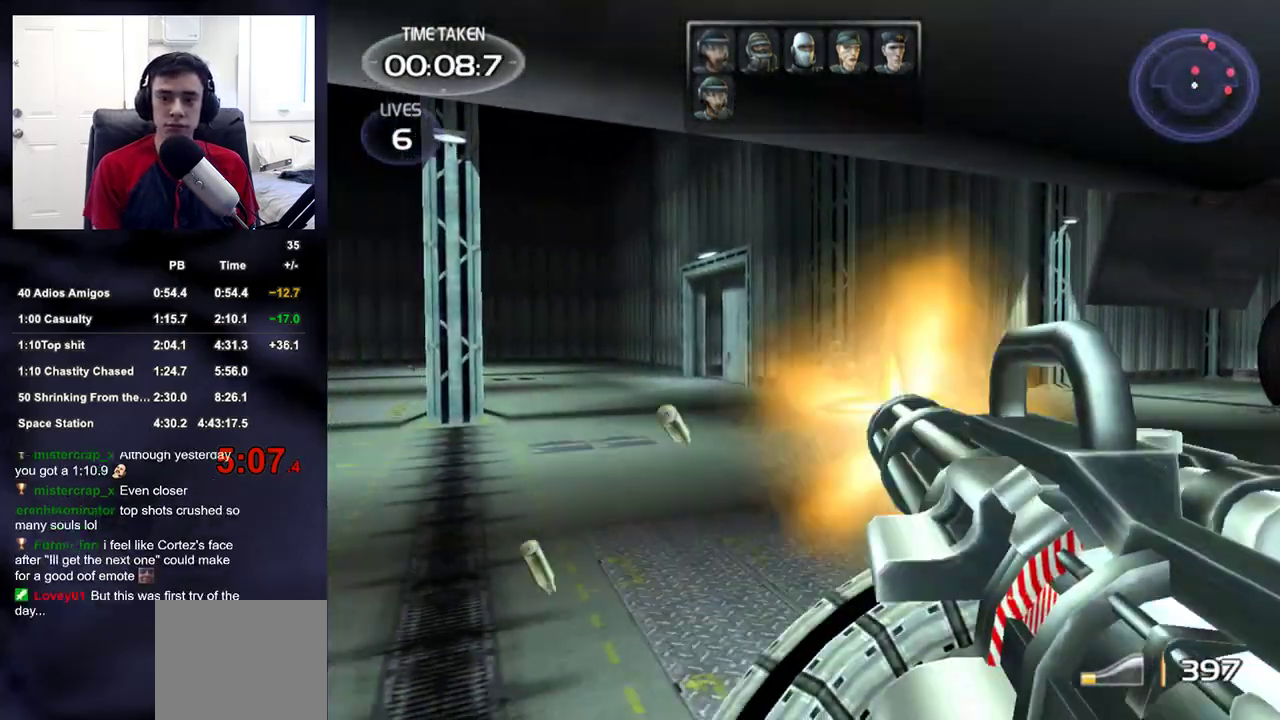
{"buttons": ["R2"], "left_stick": "down-left", "right_stick": "center", "events": []}
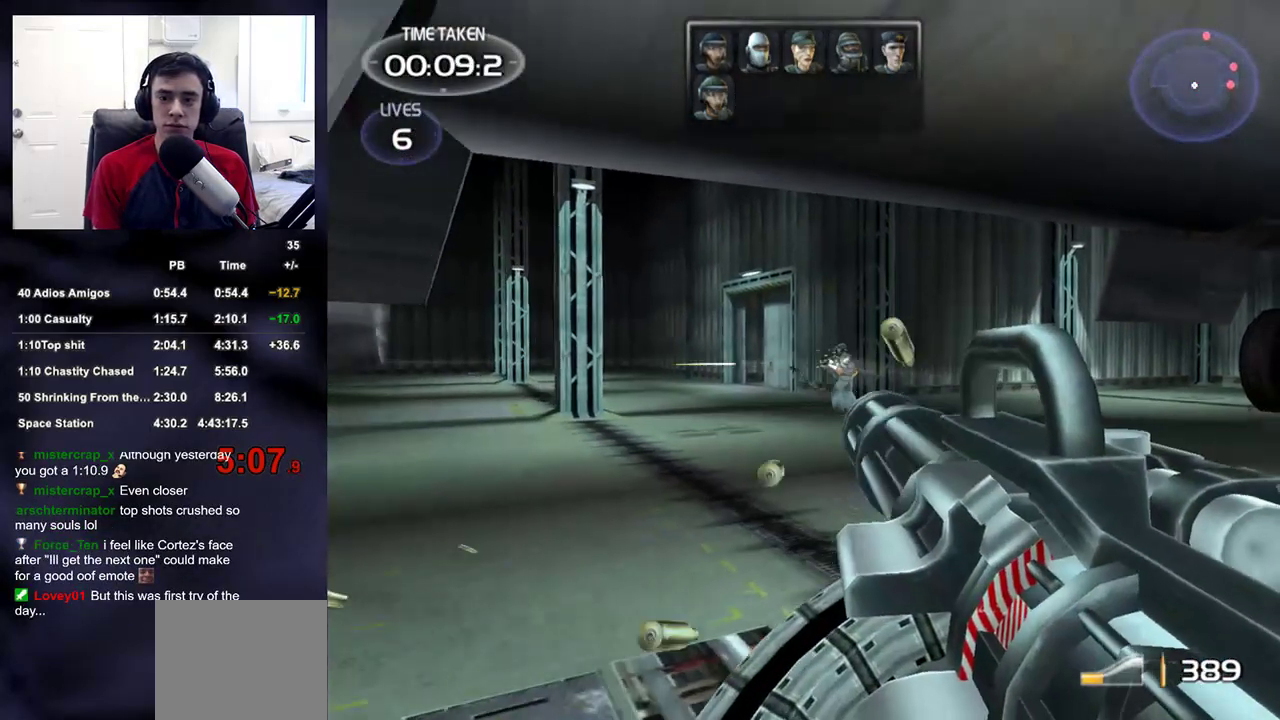
{"buttons": [], "left_stick": "up-right", "right_stick": "down-right", "events": [[133, "R2", "up"], [150, "right_stick", "down-right"], [167, "left_stick", "down"], [283, "left_stick", "down-right"], [400, "left_stick", "up-right"]]}
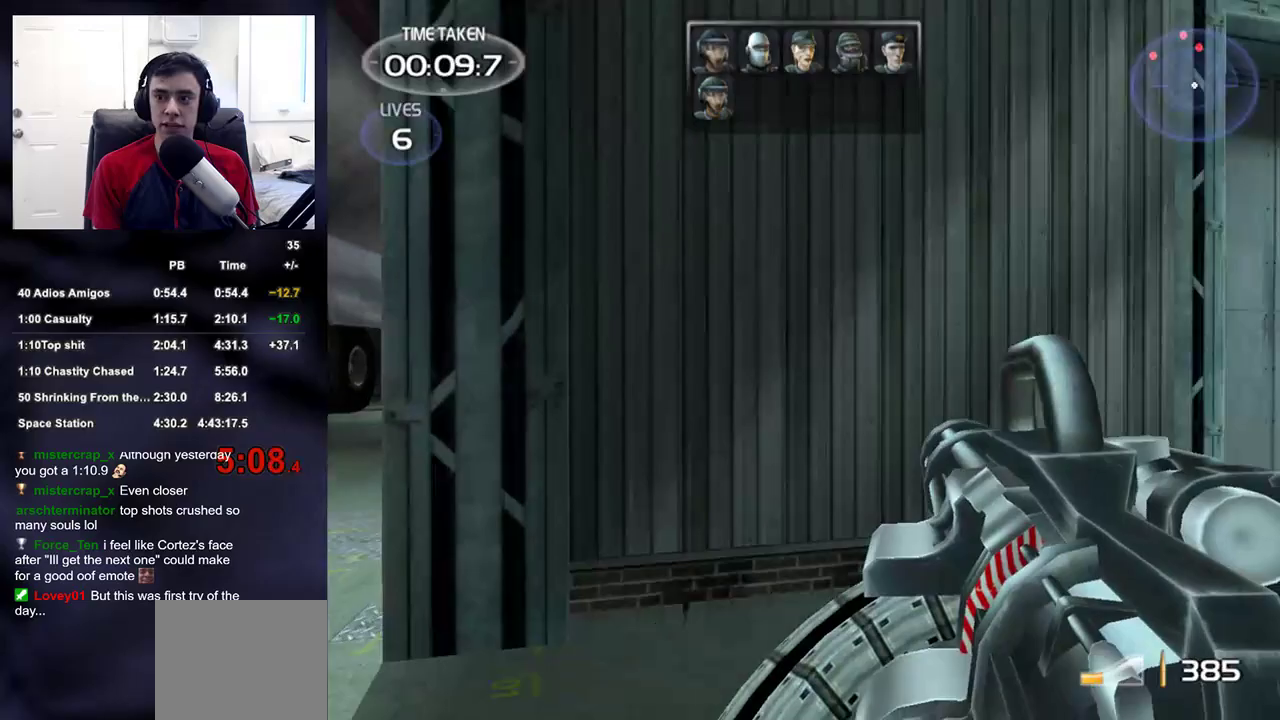
{"buttons": [], "left_stick": "up", "right_stick": "center", "events": [[150, "right_stick", "center"], [500, "left_stick", "up"]]}
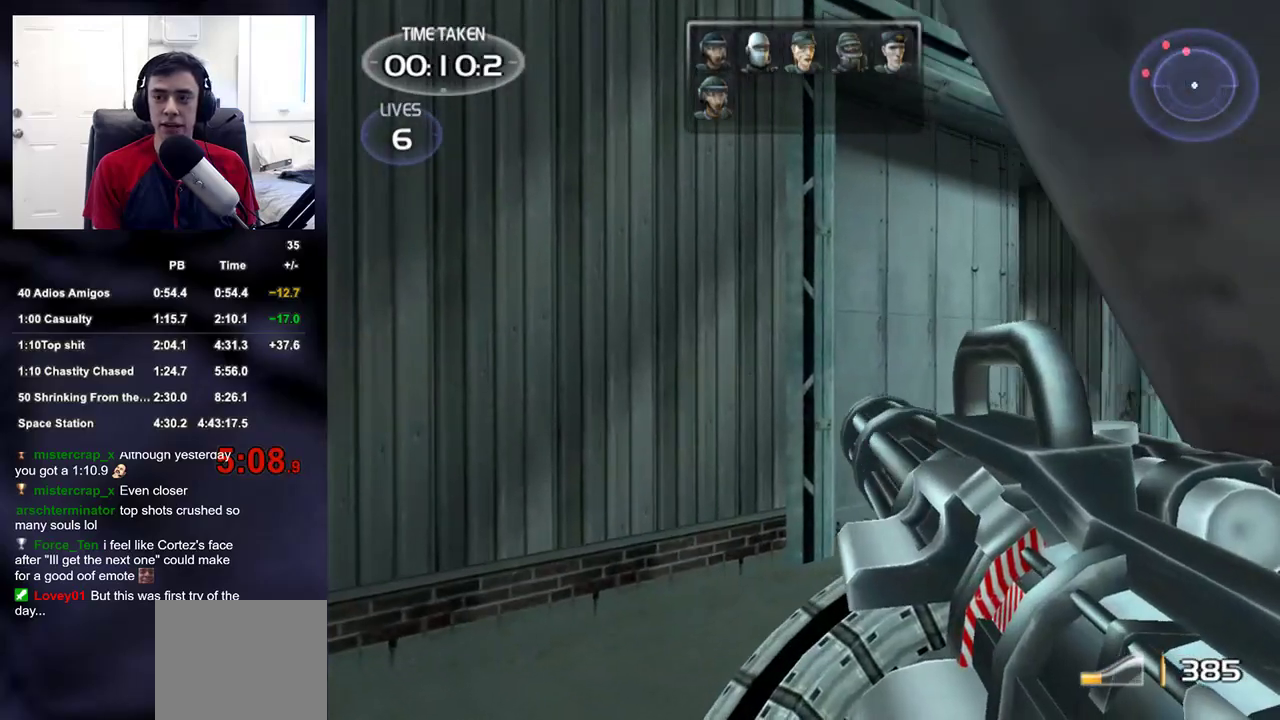
{"buttons": [], "left_stick": "up-right", "right_stick": "center", "events": [[217, "left_stick", "up-right"], [317, "right_stick", "right"], [383, "right_stick", "center"]]}
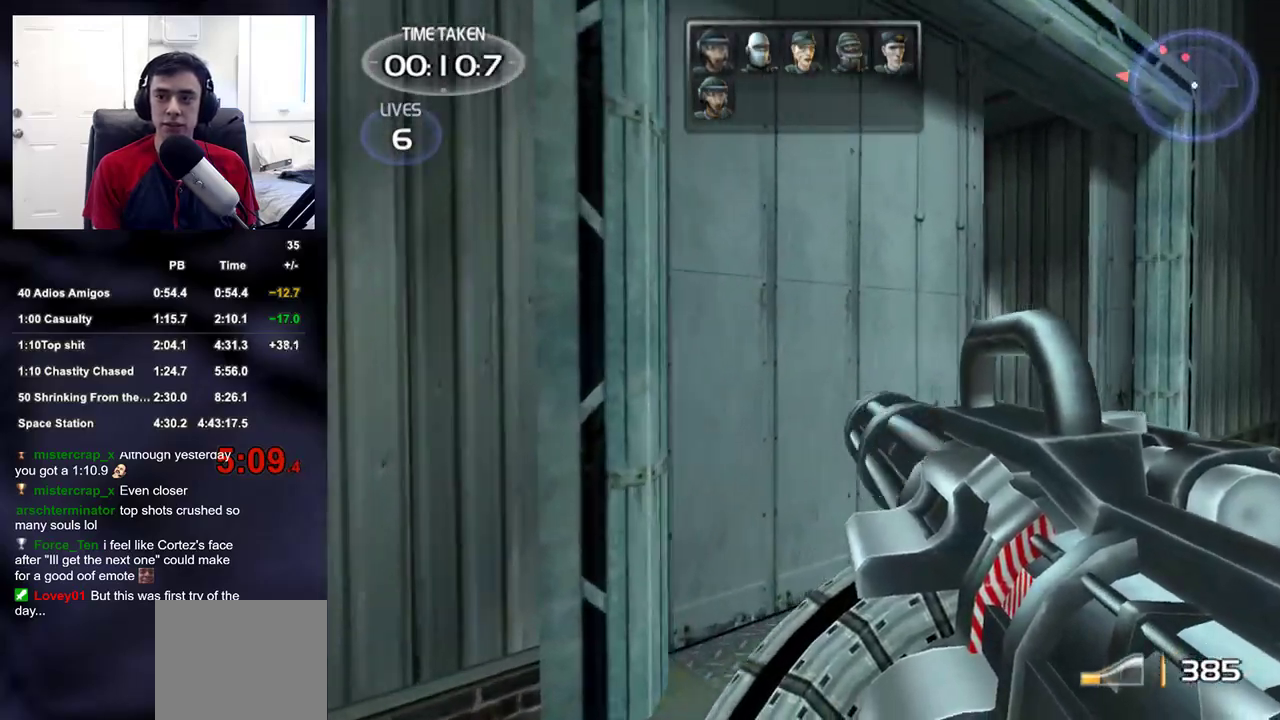
{"buttons": [], "left_stick": "up-right", "right_stick": "center", "events": [[200, "right_stick", "down-left"], [283, "right_stick", "center"]]}
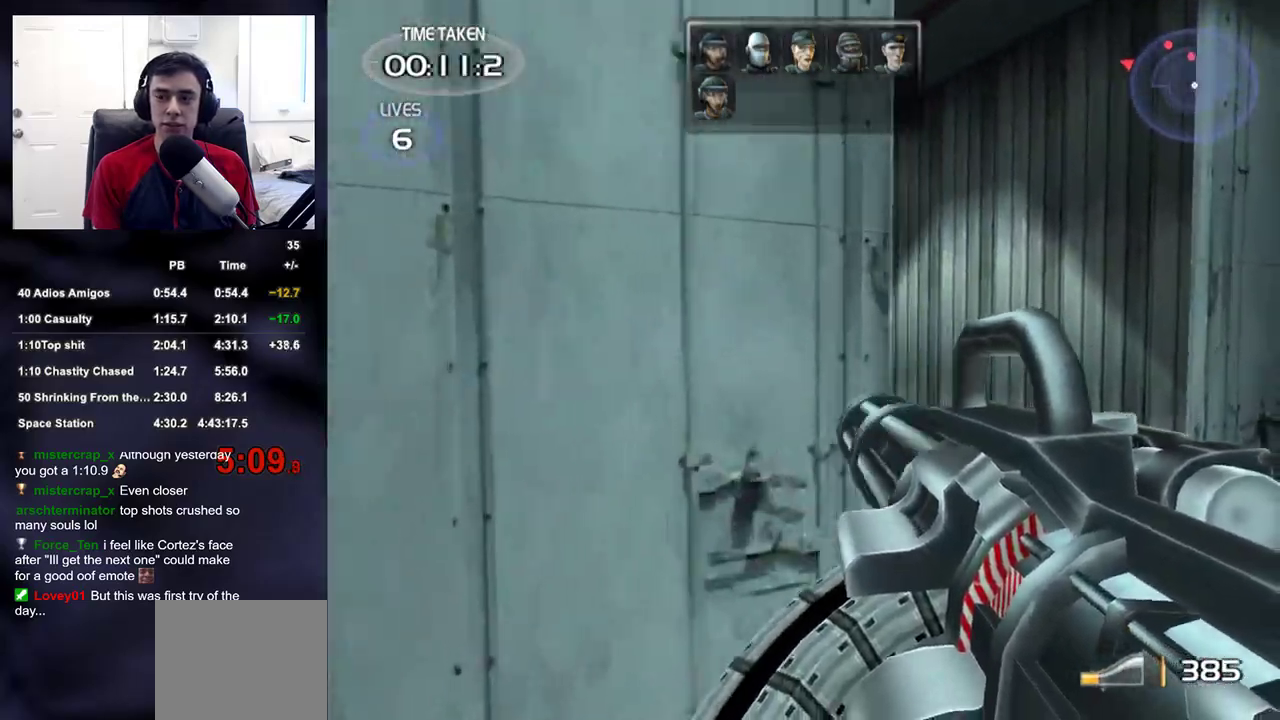
{"buttons": [], "left_stick": "up-right", "right_stick": "center", "events": [[133, "right_stick", "left"], [283, "right_stick", "center"]]}
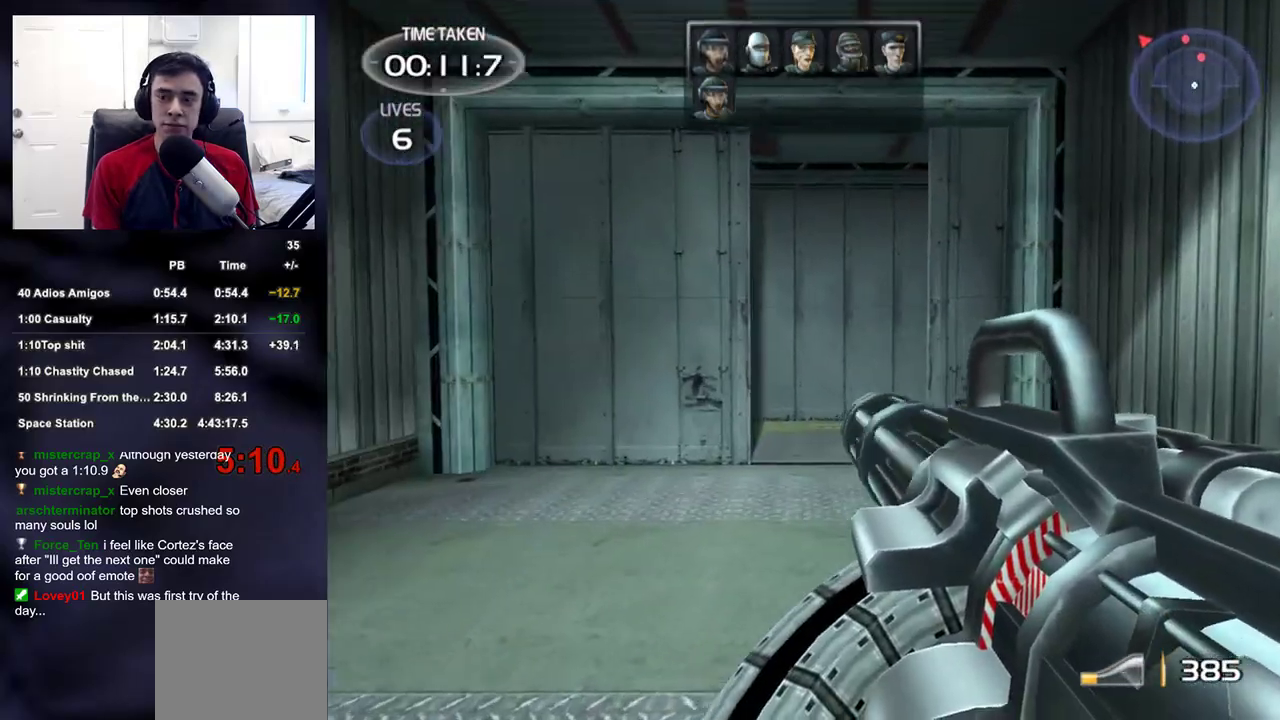
{"buttons": [], "left_stick": "up", "right_stick": "center", "events": [[50, "left_stick", "up"]]}
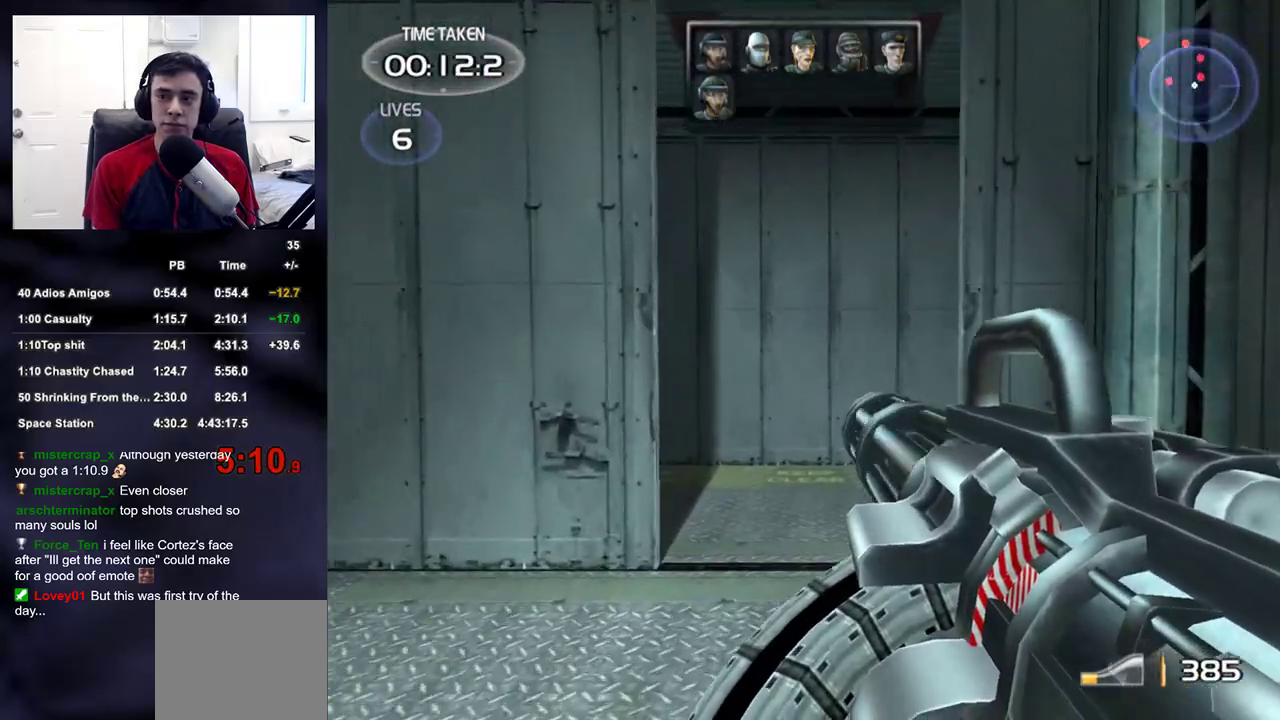
{"buttons": [], "left_stick": "up", "right_stick": "center", "events": [[183, "right_stick", "left"], [250, "right_stick", "center"]]}
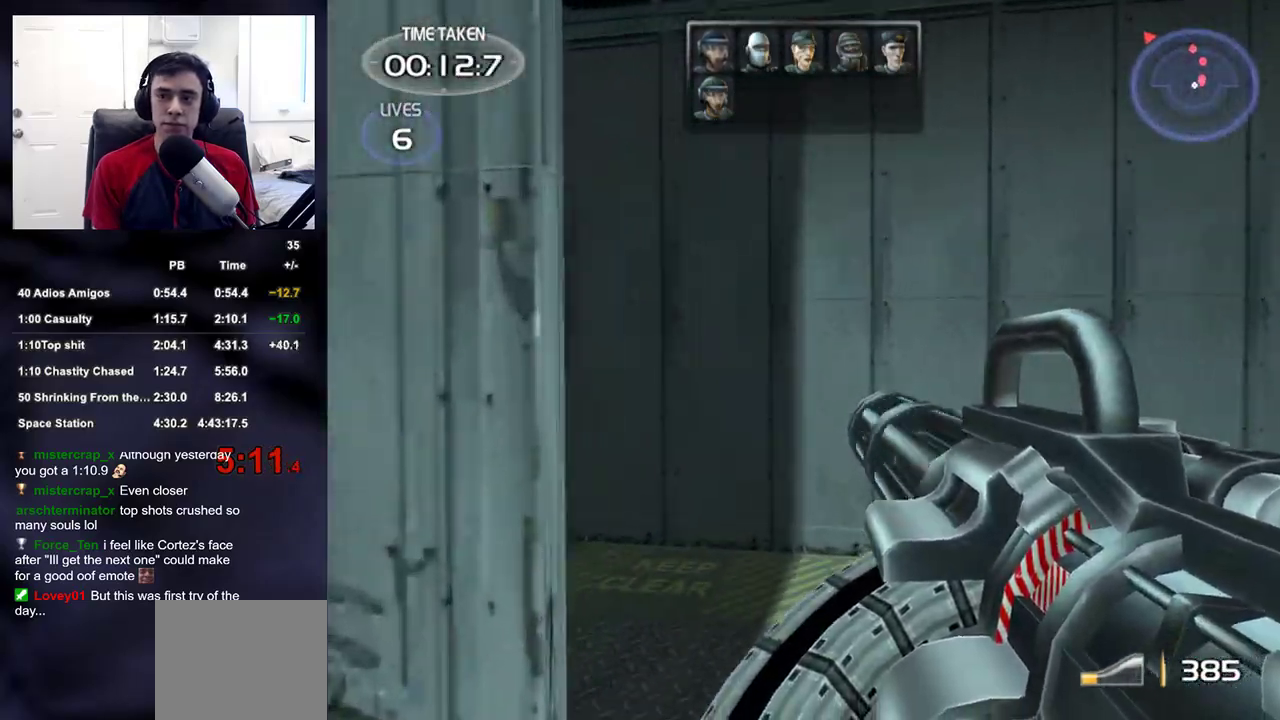
{"buttons": [], "left_stick": "up-left", "right_stick": "center", "events": [[233, "right_stick", "left"], [300, "left_stick", "up-left"], [400, "right_stick", "center"]]}
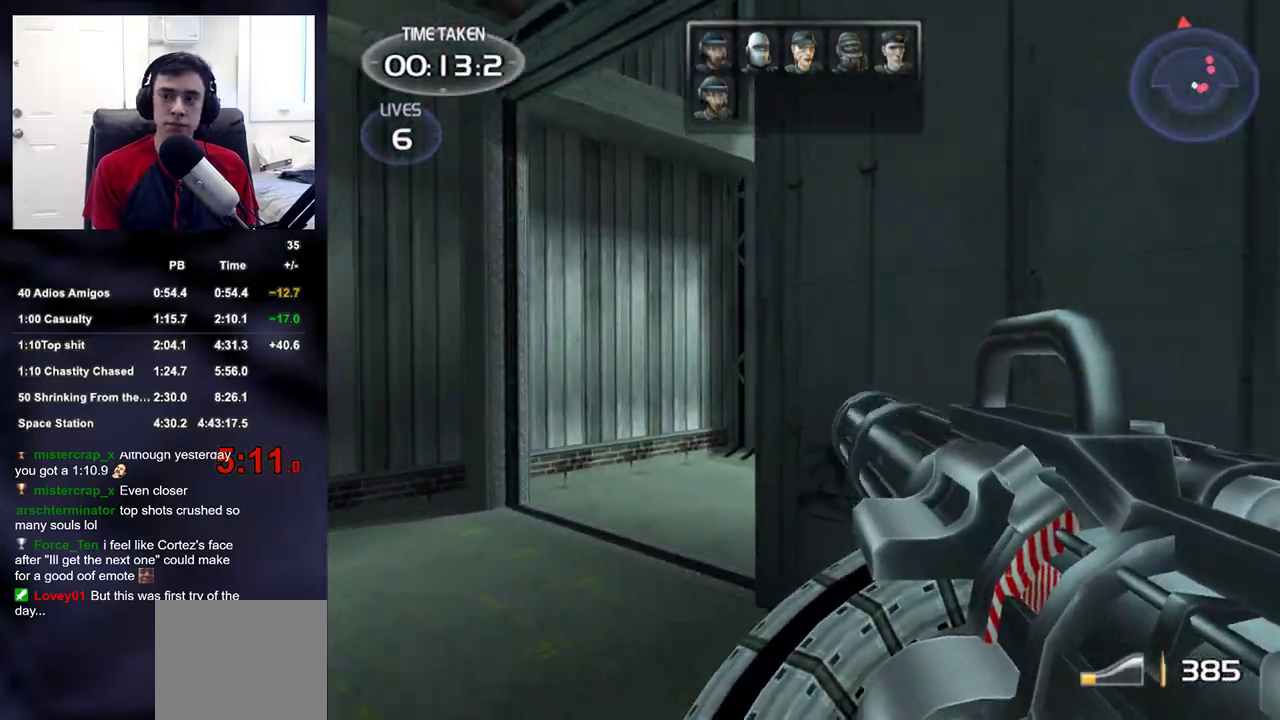
{"buttons": ["R2"], "left_stick": "up-left", "right_stick": "center", "events": [[217, "right_stick", "right"], [417, "right_stick", "center"], [483, "R2", "down"]]}
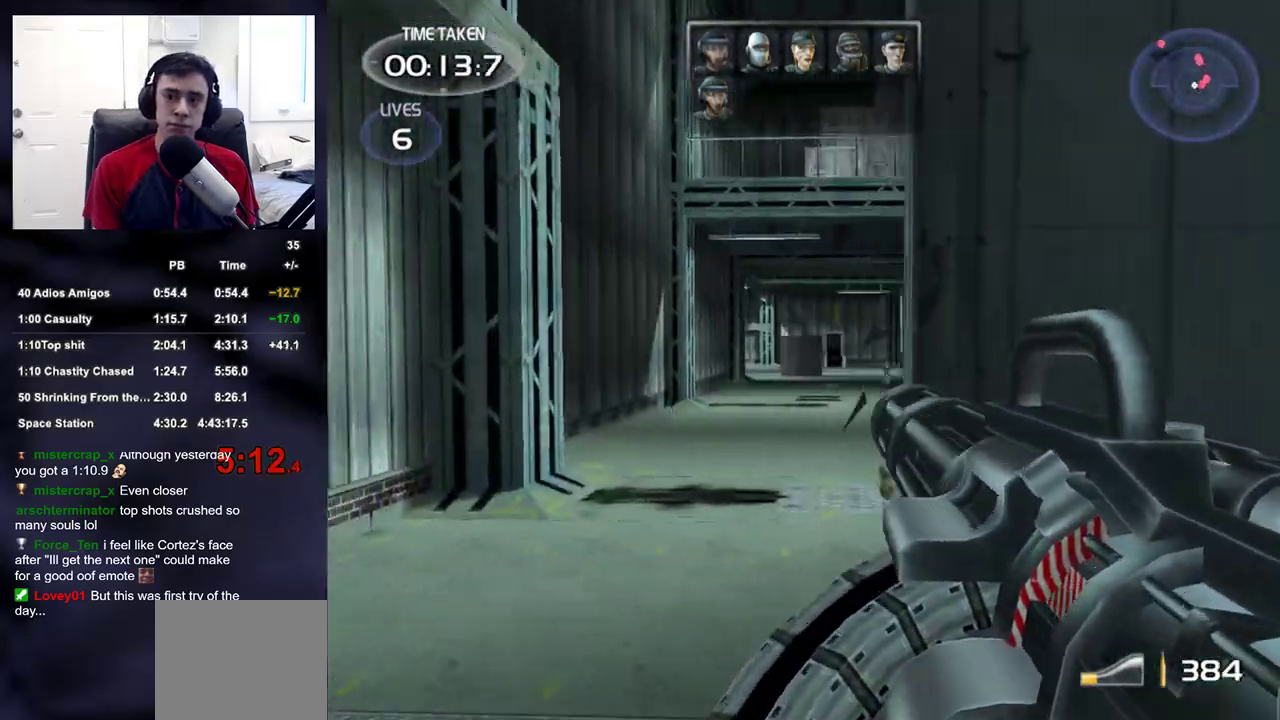
{"buttons": ["R2"], "left_stick": "up-left", "right_stick": "center", "events": [[83, "right_stick", "right"], [167, "right_stick", "center"], [250, "right_stick", "right"], [350, "right_stick", "center"]]}